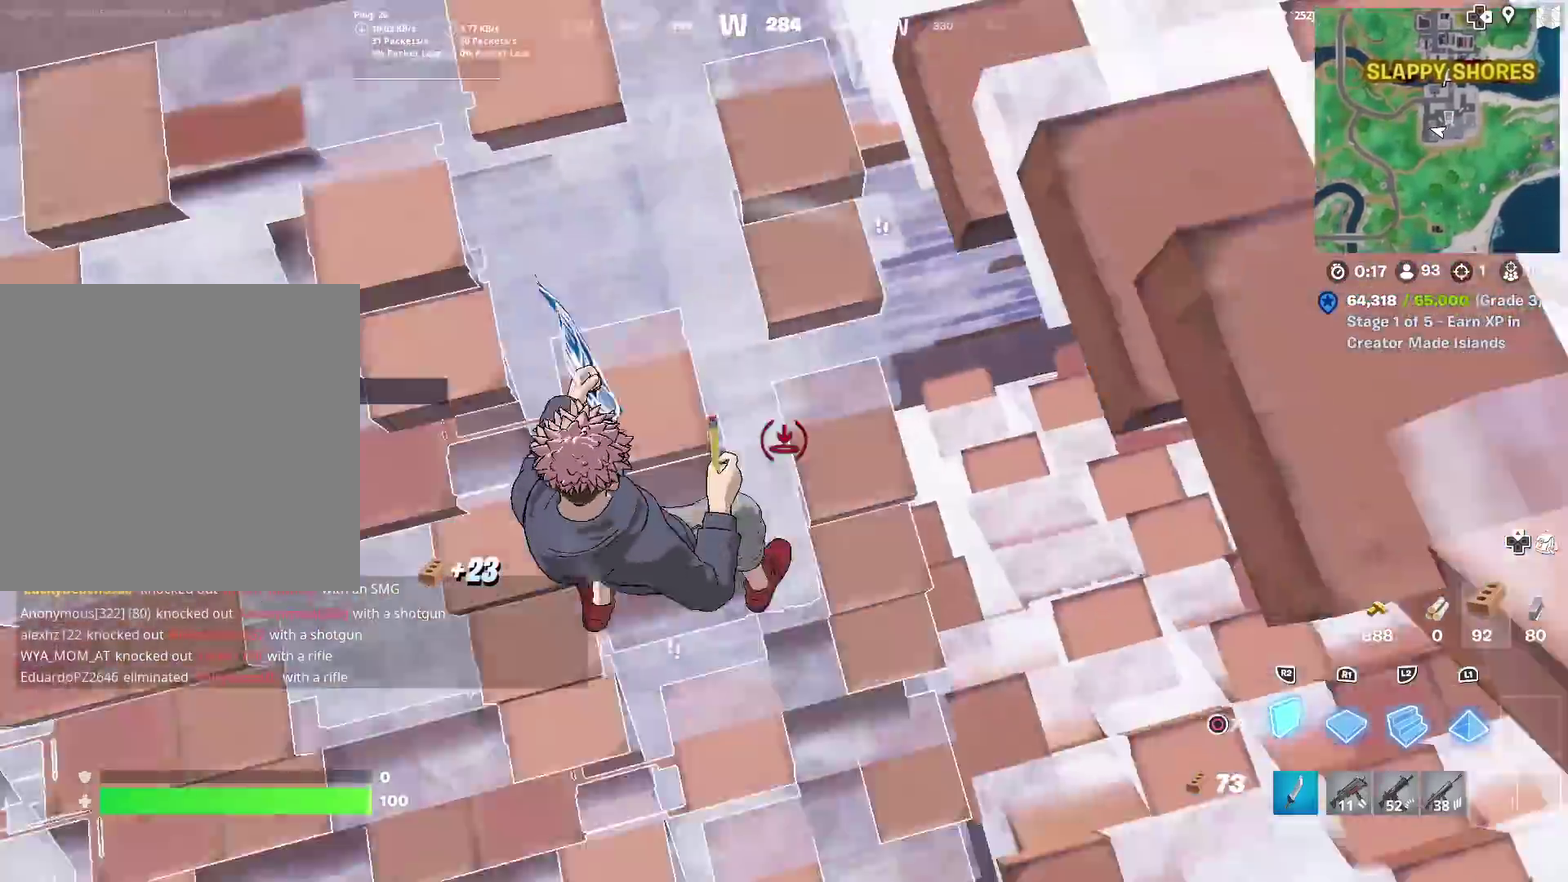
Gameplay with a controller (PlayStation layout); each line is a JSON object with the inputs held at the frame after it (dt_ms = milliseconds from this image to that frame). "events" lists button and stick changes between this image and that frame as [ms after this image, input, new state], when the widget could be followed in between. Not read: TOUCHPAD.
{"dt_ms": 601, "buttons": ["R2"], "left_stick": "left", "right_stick": "right", "events": [[150, "right_stick", "up"], [301, "right_stick", "up-right"], [417, "right_stick", "left"], [534, "right_stick", "up-right"], [568, "left_stick", "left"], [584, "right_stick", "right"]]}
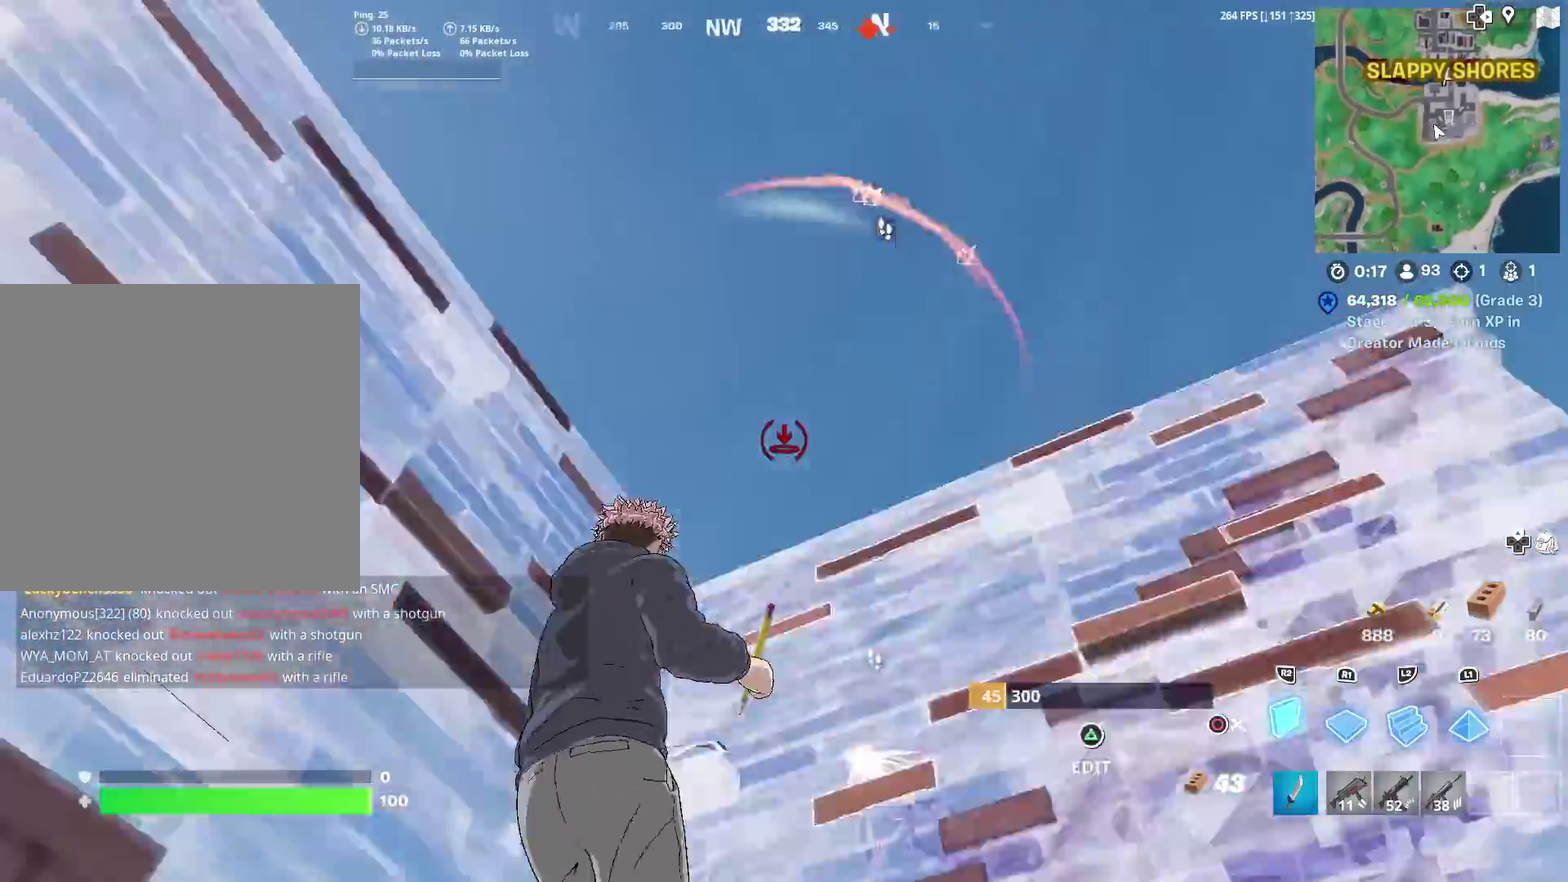
{"dt_ms": 400, "buttons": ["TRIANGLE"], "left_stick": "left", "right_stick": "down-left"}
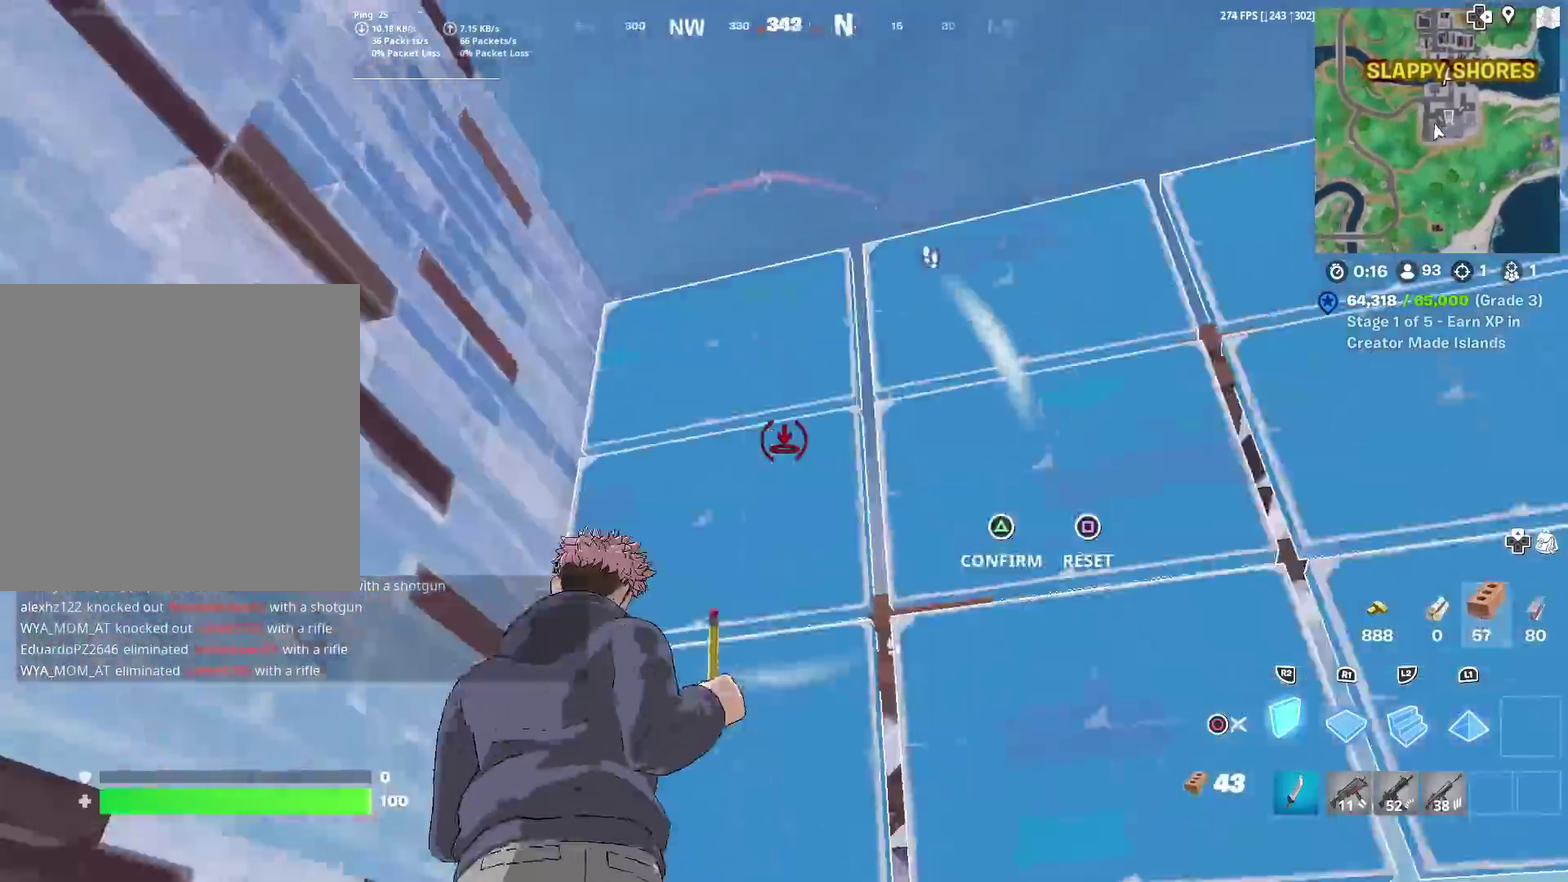
{"dt_ms": 501, "buttons": [], "left_stick": "up-left", "right_stick": "right"}
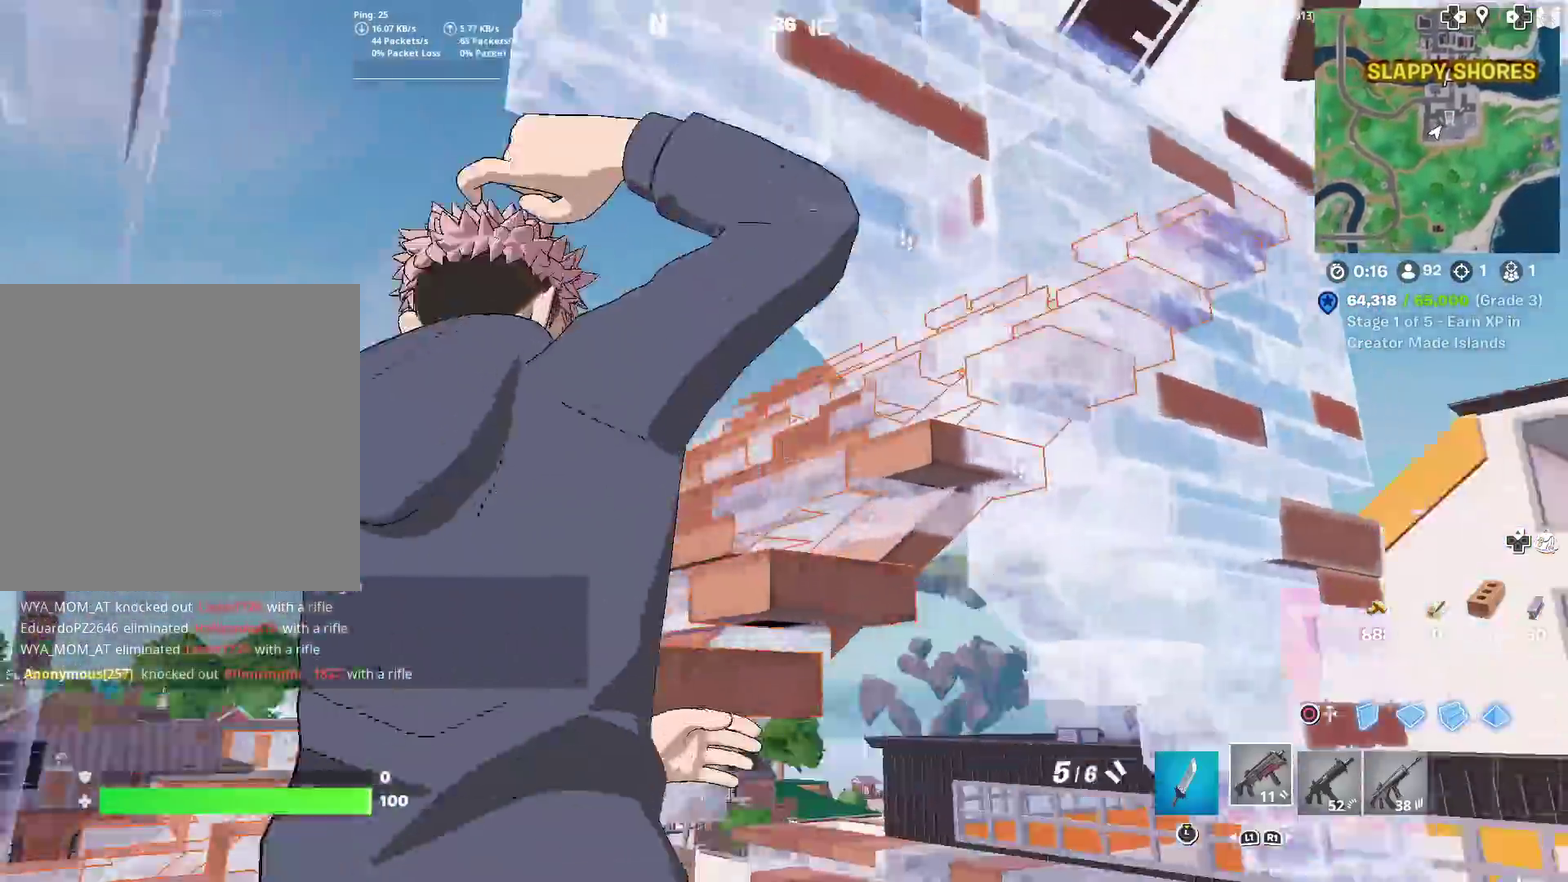
{"dt_ms": 500, "buttons": [], "left_stick": "left", "right_stick": "center", "events": [[50, "right_stick", "center"], [83, "CROSS", "down"], [167, "left_stick", "left"], [217, "CROSS", "up"], [217, "right_stick", "right"], [450, "right_stick", "center"]]}
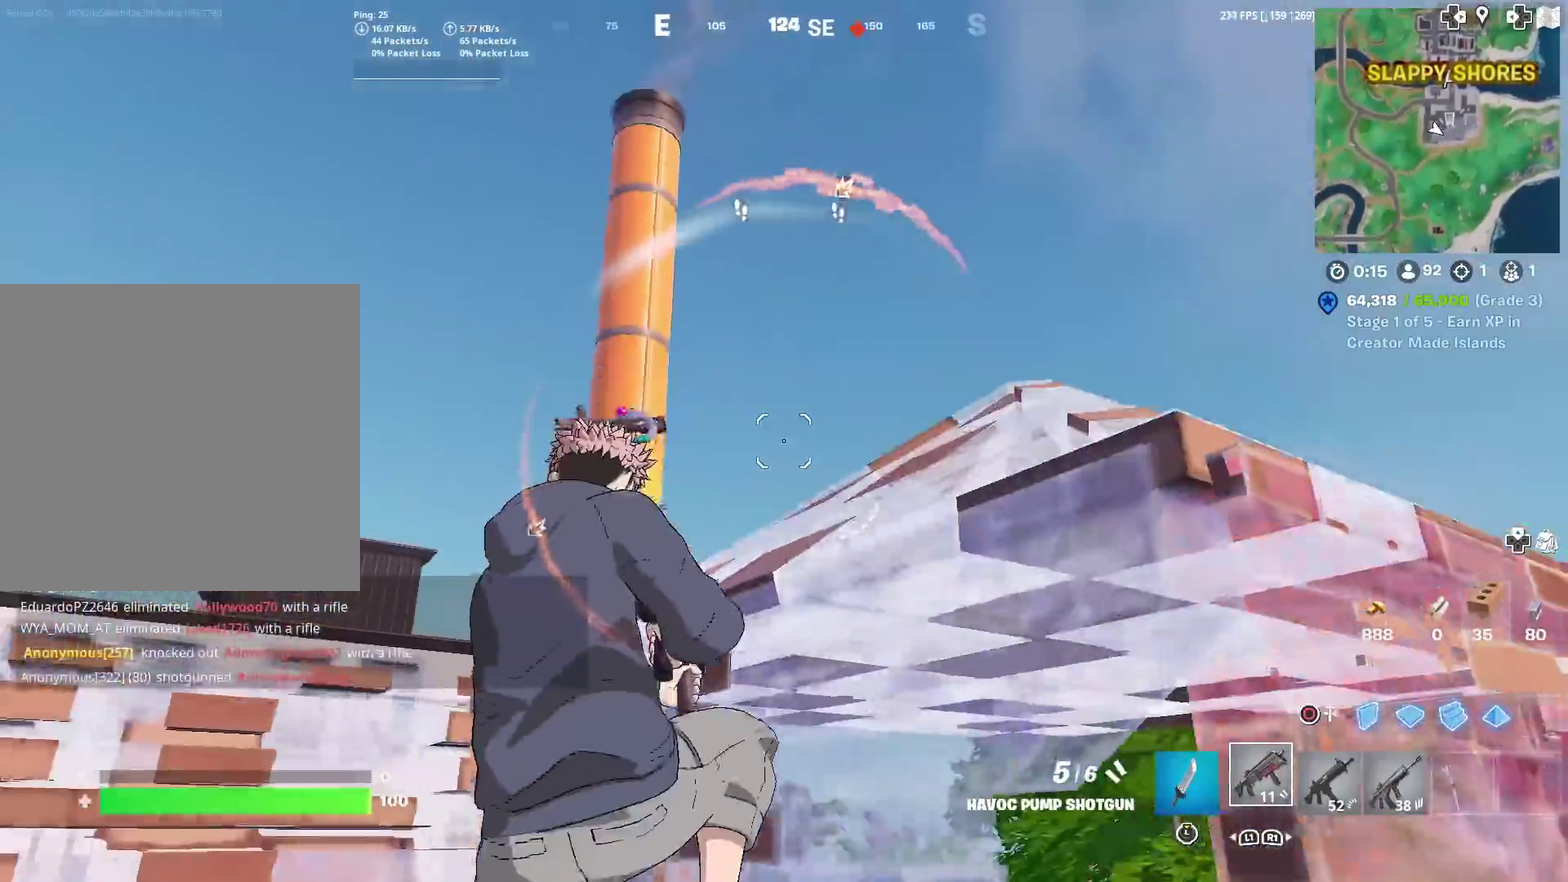
{"dt_ms": 501, "buttons": ["R1"], "left_stick": "down", "right_stick": "center"}
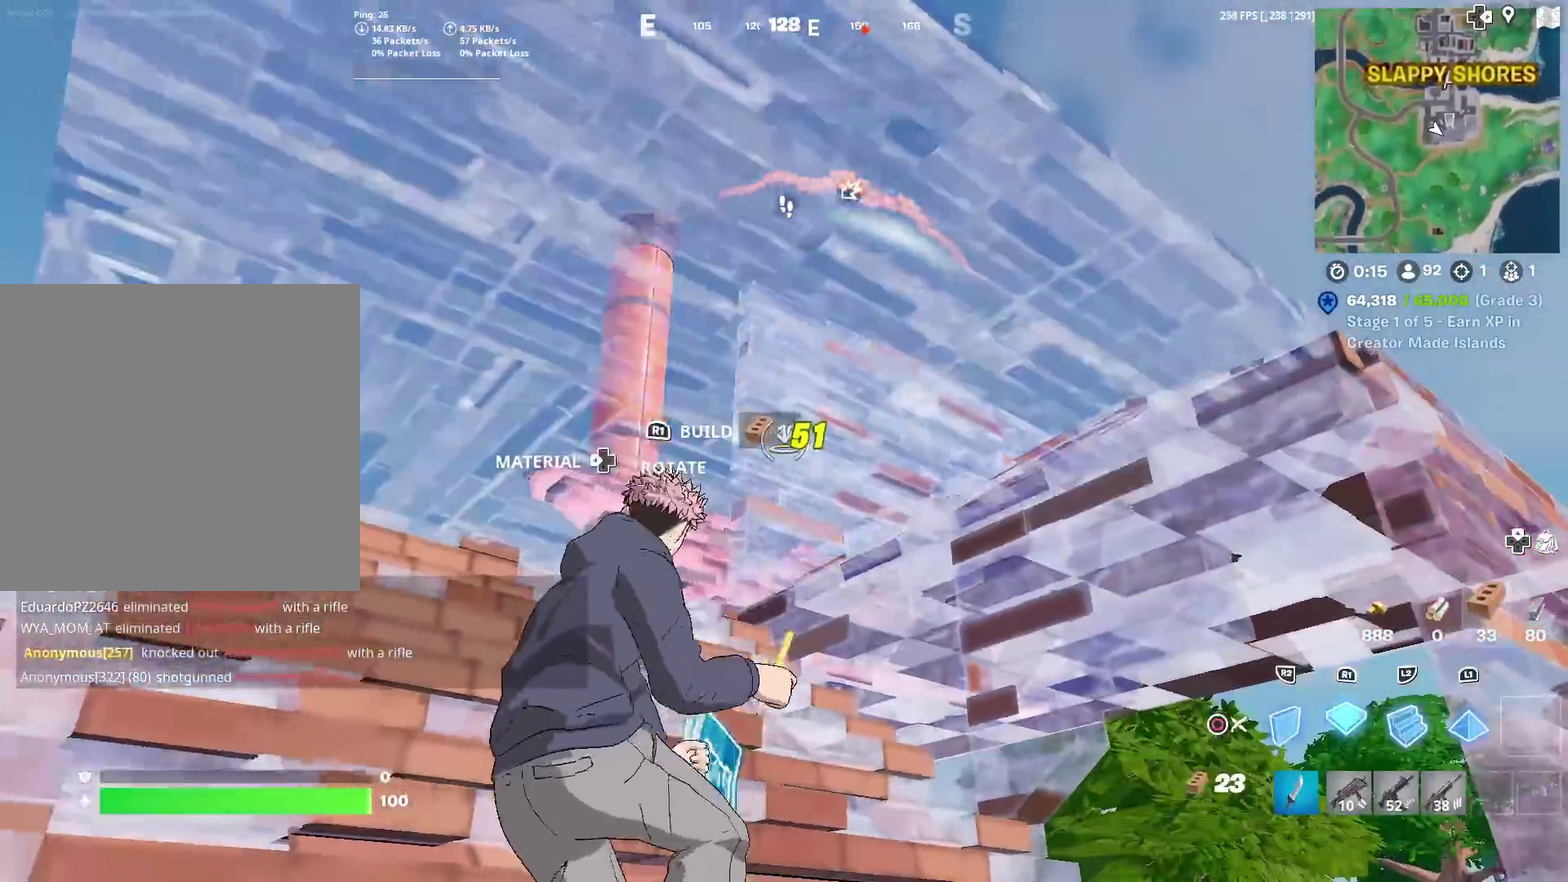
{"dt_ms": 500, "buttons": [], "left_stick": "right", "right_stick": "center"}
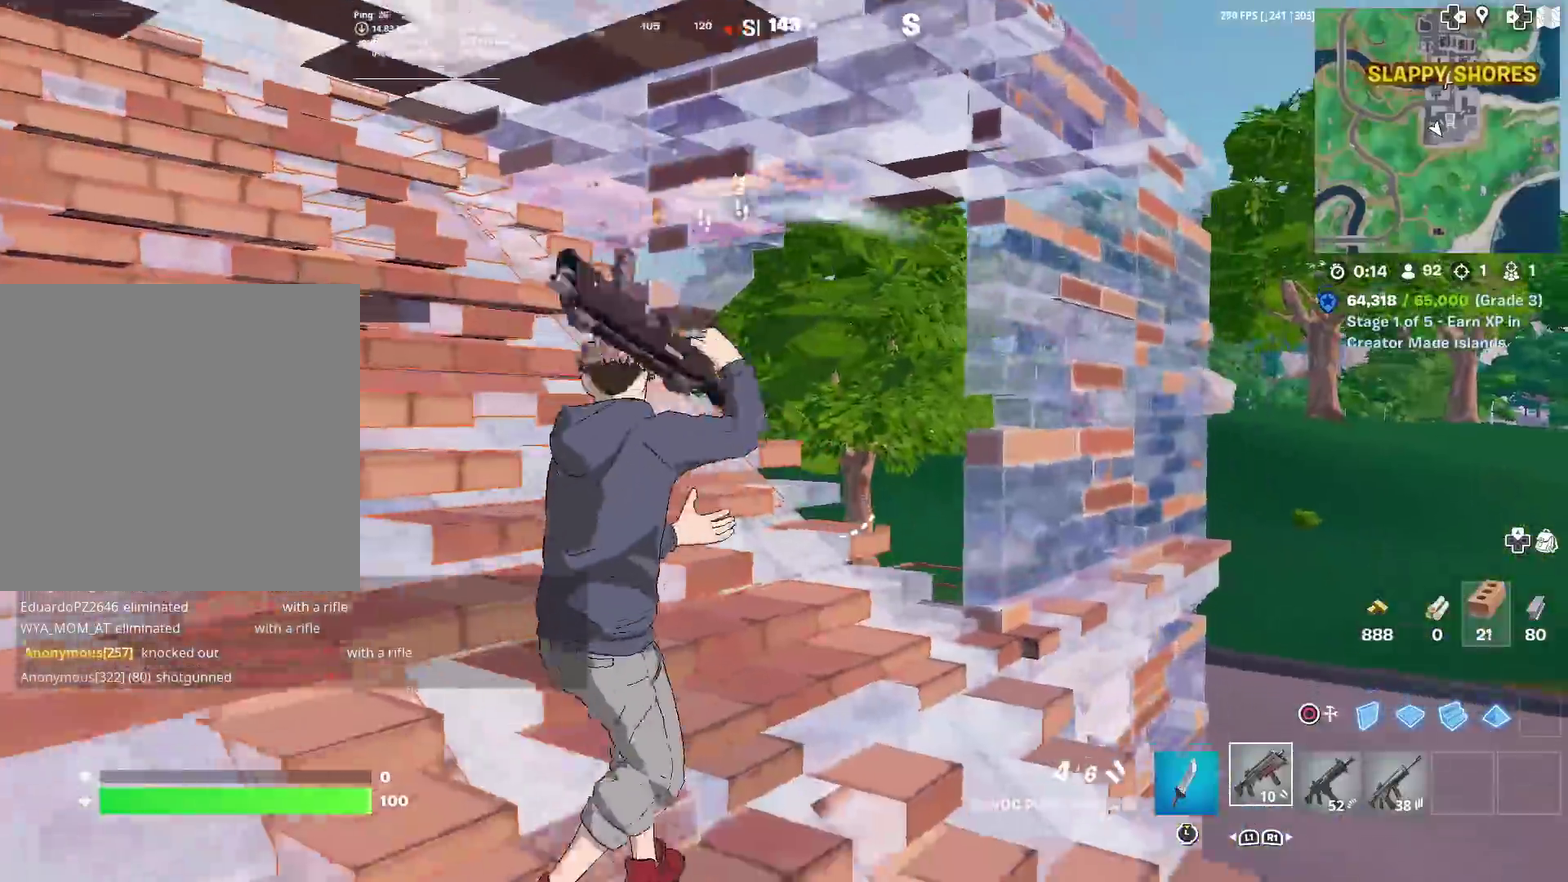
{"dt_ms": 401, "buttons": [], "left_stick": "up", "right_stick": "center", "events": [[67, "left_stick", "up-right"], [351, "left_stick", "up"]]}
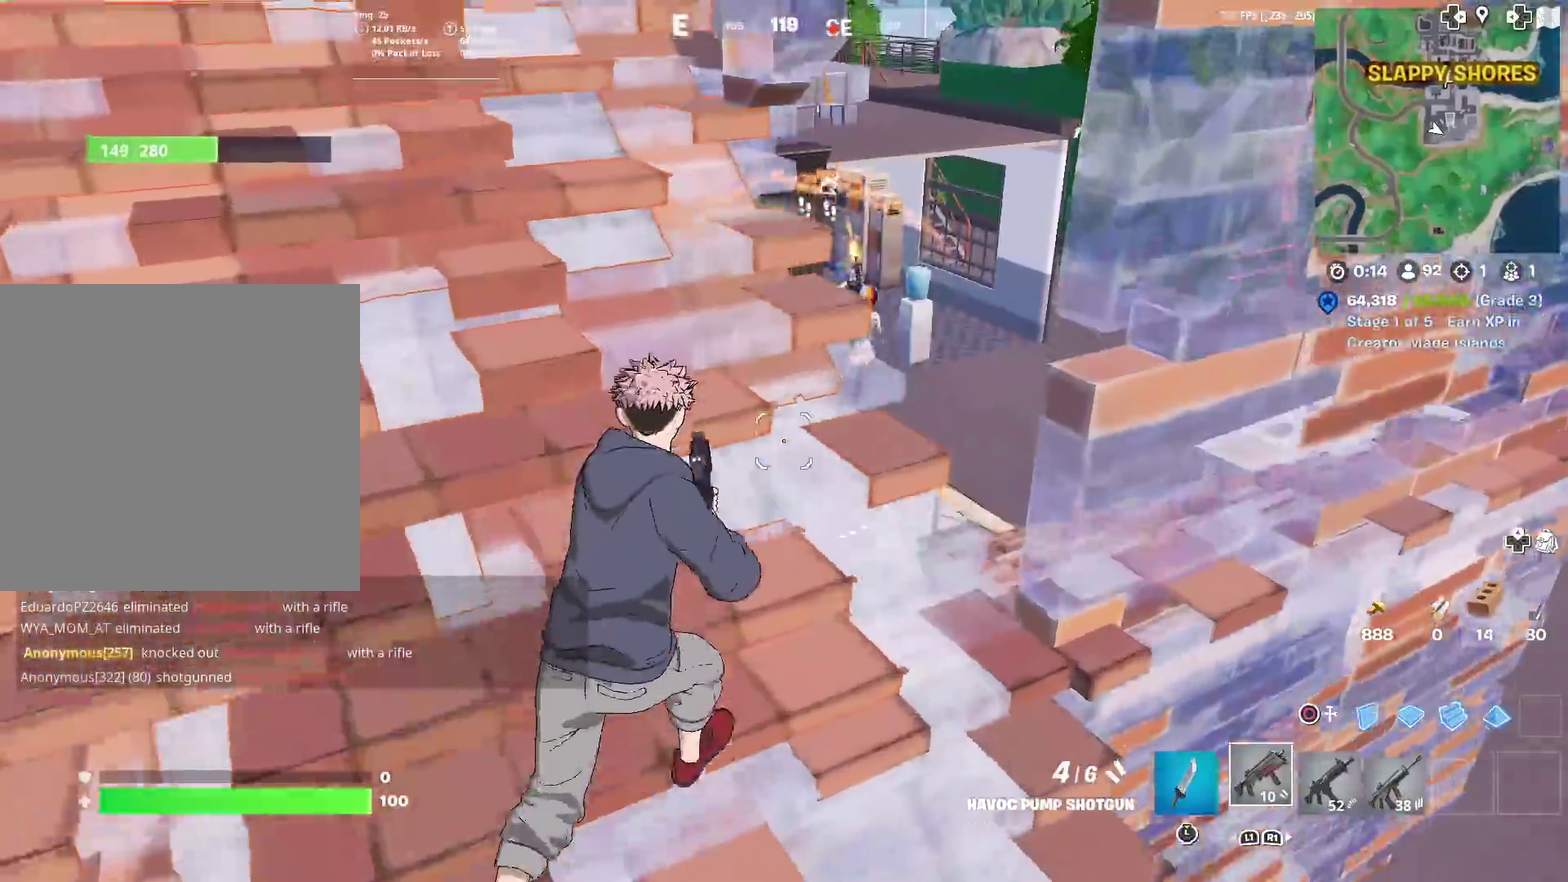
{"dt_ms": 600, "buttons": ["R2"], "left_stick": "right", "right_stick": "down-left", "events": [[16, "left_stick", "up-left"], [133, "left_stick", "right"], [350, "left_stick", "up-right"], [467, "left_stick", "up"], [550, "R2", "down"], [550, "left_stick", "right"], [550, "right_stick", "down"], [600, "right_stick", "down-left"]]}
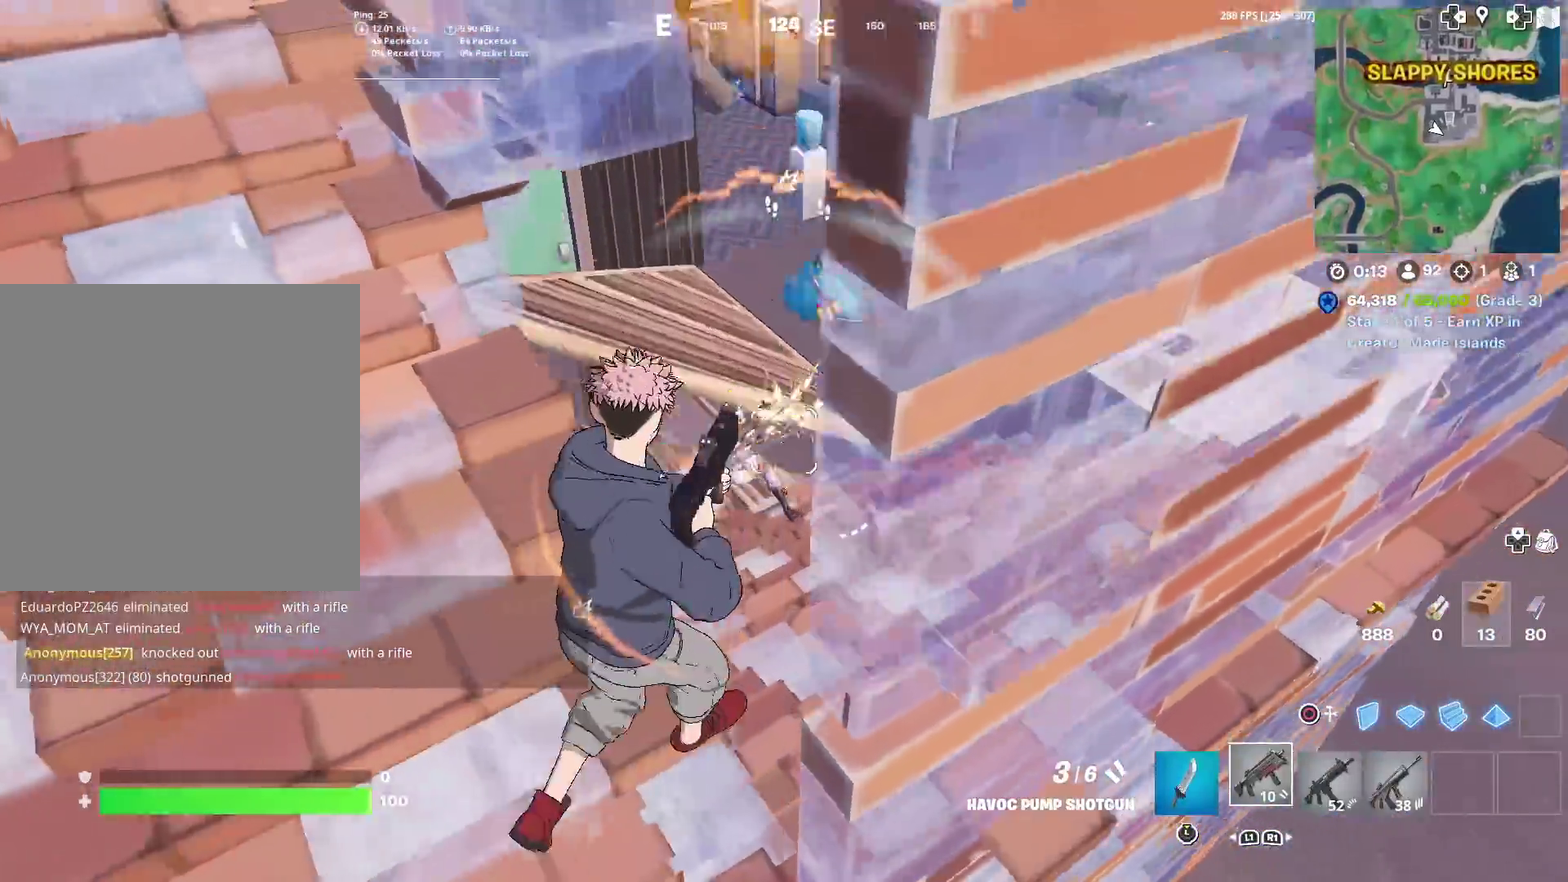
{"dt_ms": 401, "buttons": [], "left_stick": "up-left", "right_stick": "left", "events": [[50, "R2", "up"], [67, "left_stick", "up-right"], [134, "R1", "down"], [134, "right_stick", "center"], [167, "left_stick", "up"], [217, "left_stick", "up-left"], [234, "R1", "up"], [267, "right_stick", "left"]]}
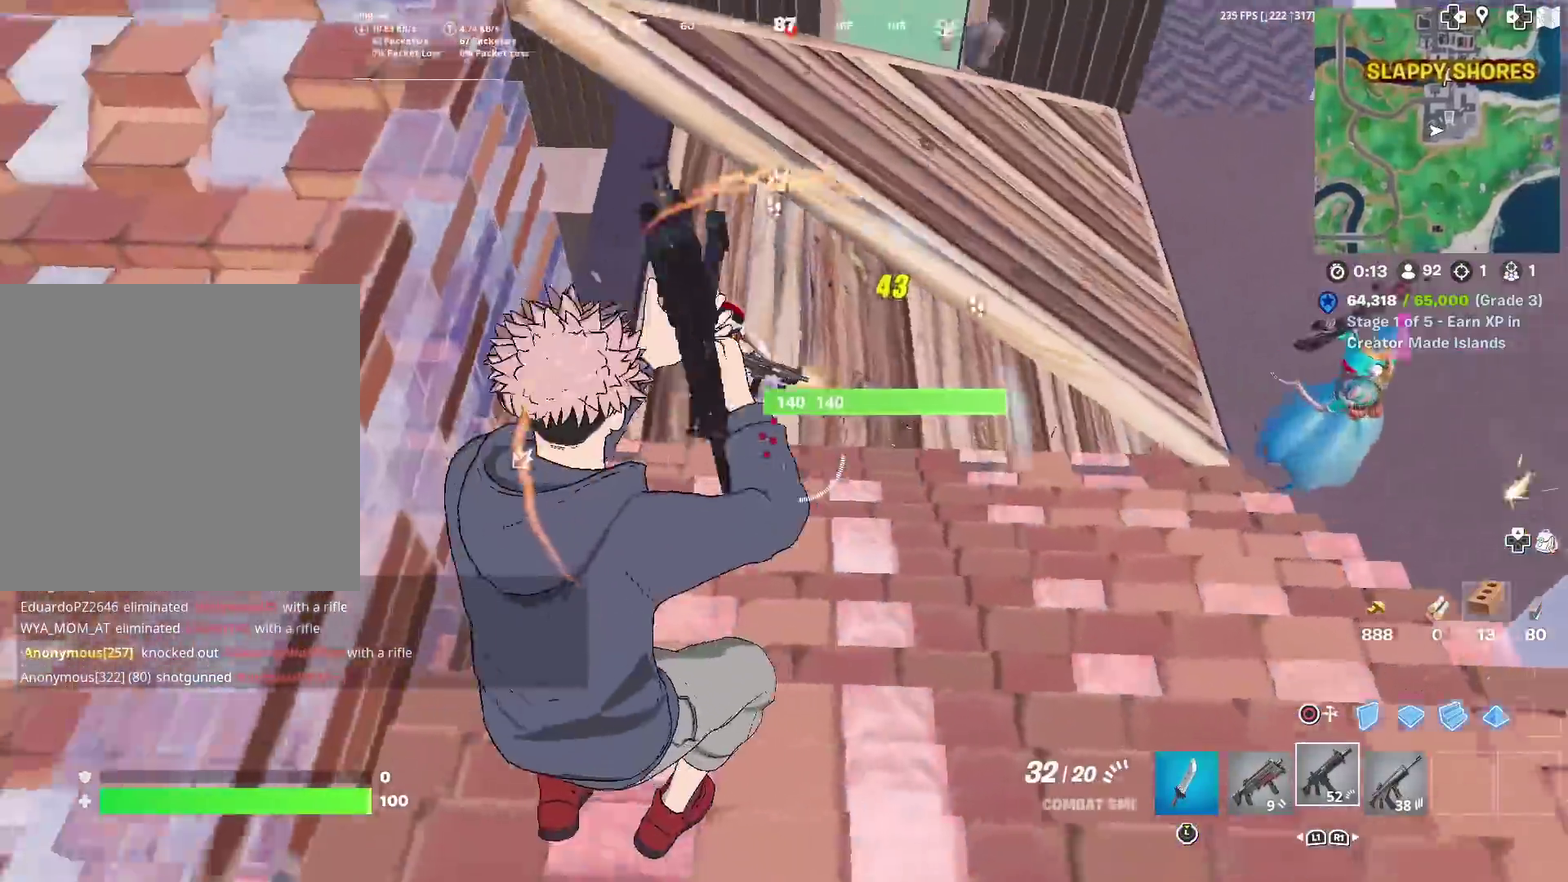
{"dt_ms": 600, "buttons": ["R2"], "left_stick": "up-left", "right_stick": "center", "events": [[33, "R2", "down"], [133, "right_stick", "center"], [217, "left_stick", "up"], [367, "right_stick", "right"], [467, "left_stick", "up-left"], [467, "right_stick", "center"]]}
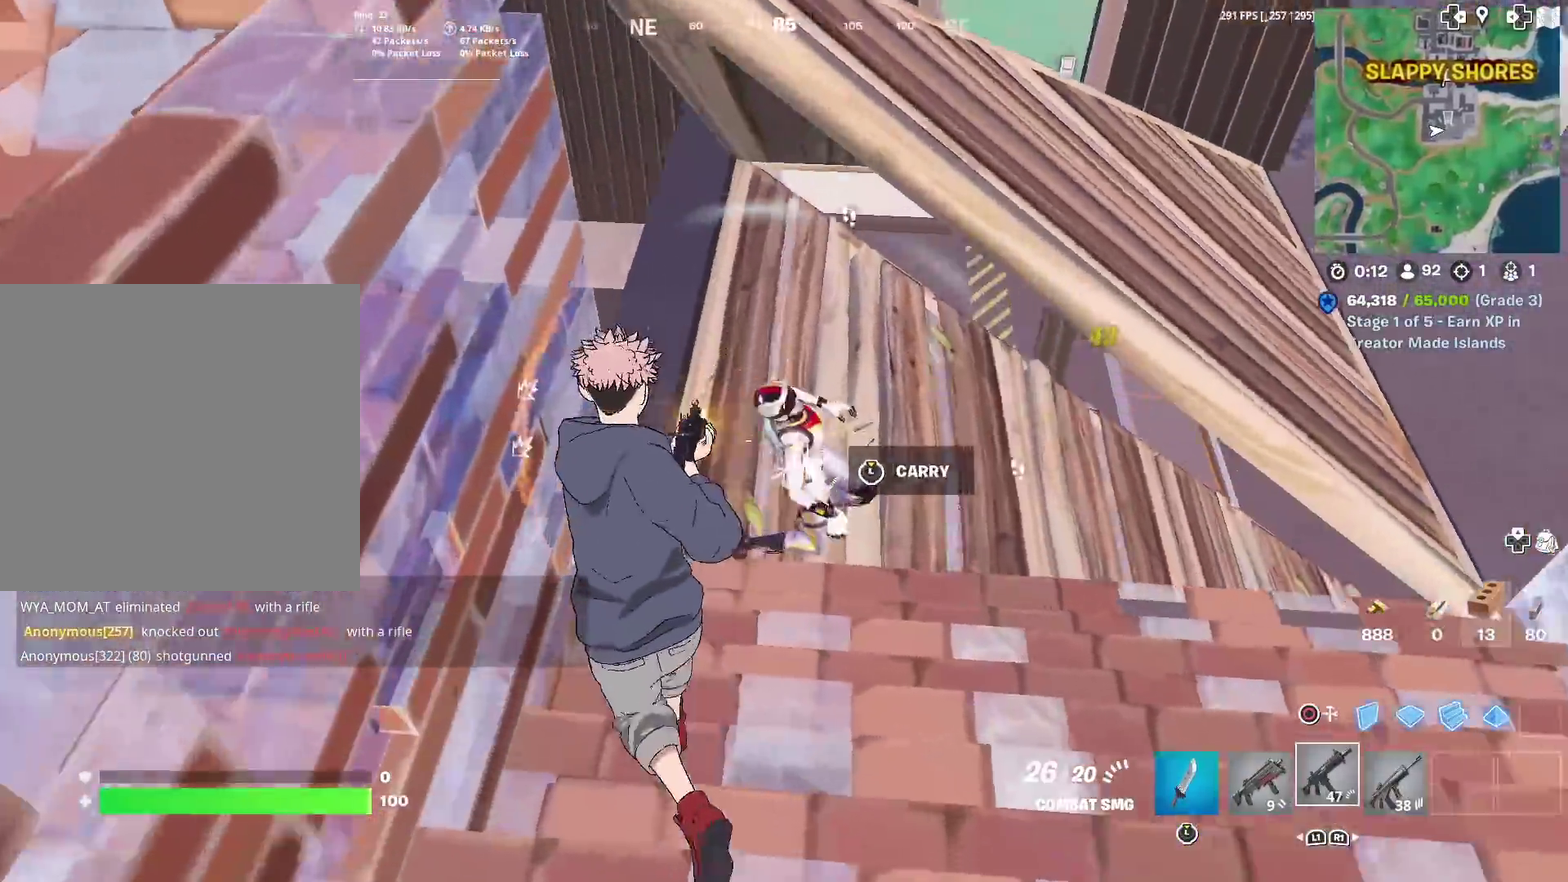
{"dt_ms": 301, "buttons": [], "left_stick": "right", "right_stick": "center", "events": [[50, "right_stick", "right"], [67, "L1", "down"], [84, "left_stick", "up"], [117, "right_stick", "up-right"], [134, "R2", "up"], [167, "L1", "up"], [184, "left_stick", "right"], [284, "right_stick", "center"]]}
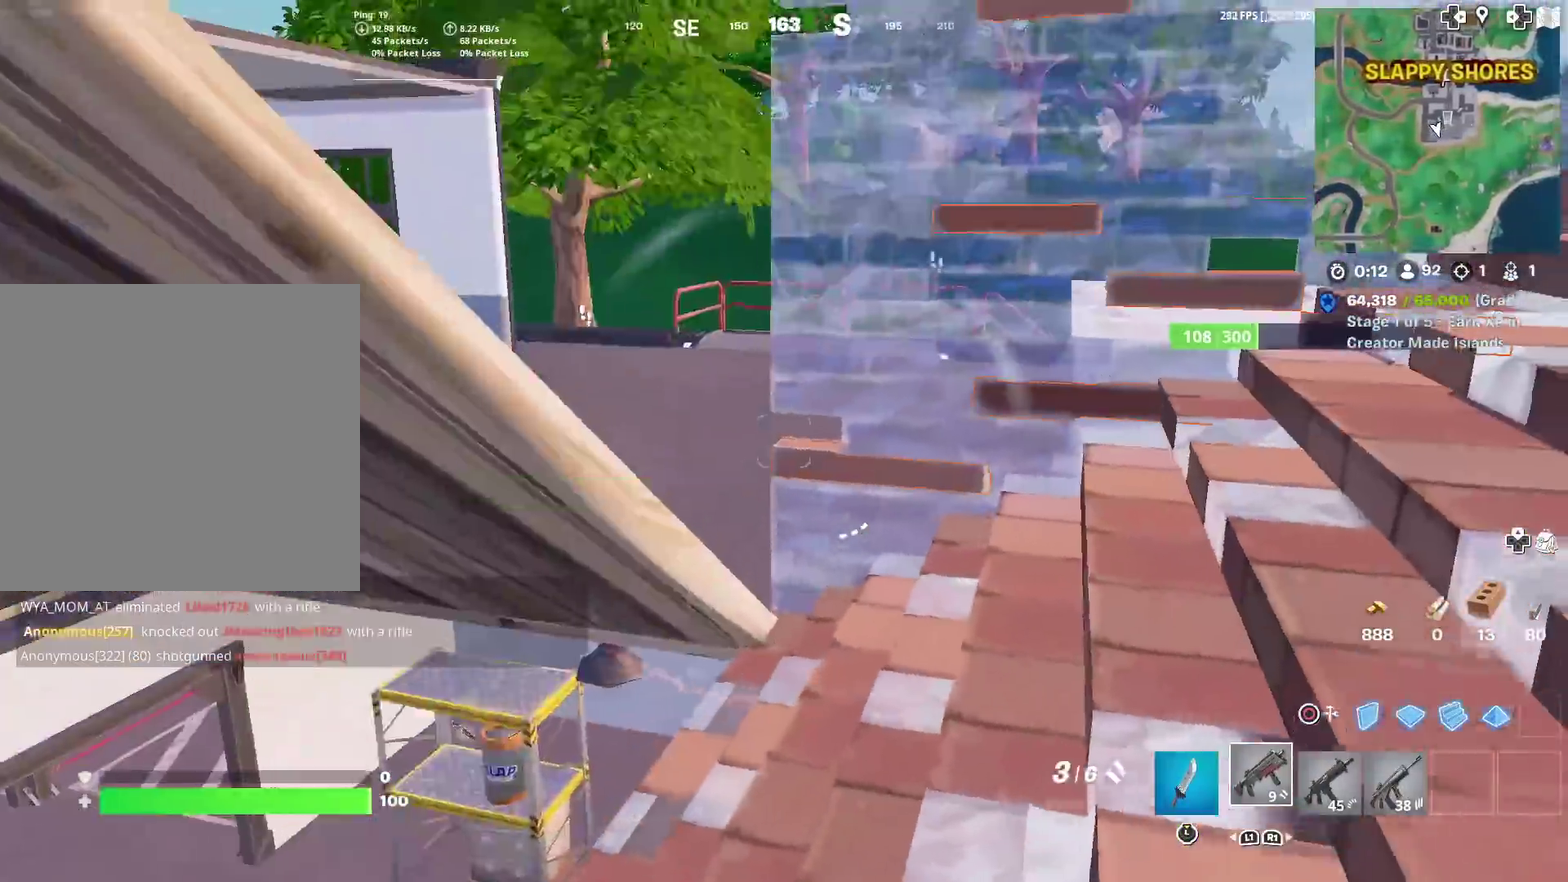
{"dt_ms": 884, "buttons": [], "left_stick": "down-left", "right_stick": "right", "events": [[183, "left_stick", "up-right"], [233, "left_stick", "up"], [433, "left_stick", "up-right"], [567, "left_stick", "up"], [617, "left_stick", "up-left"], [750, "CROSS", "down"], [750, "right_stick", "up-right"], [767, "left_stick", "left"], [800, "right_stick", "right"], [817, "left_stick", "down-left"], [850, "CROSS", "up"]]}